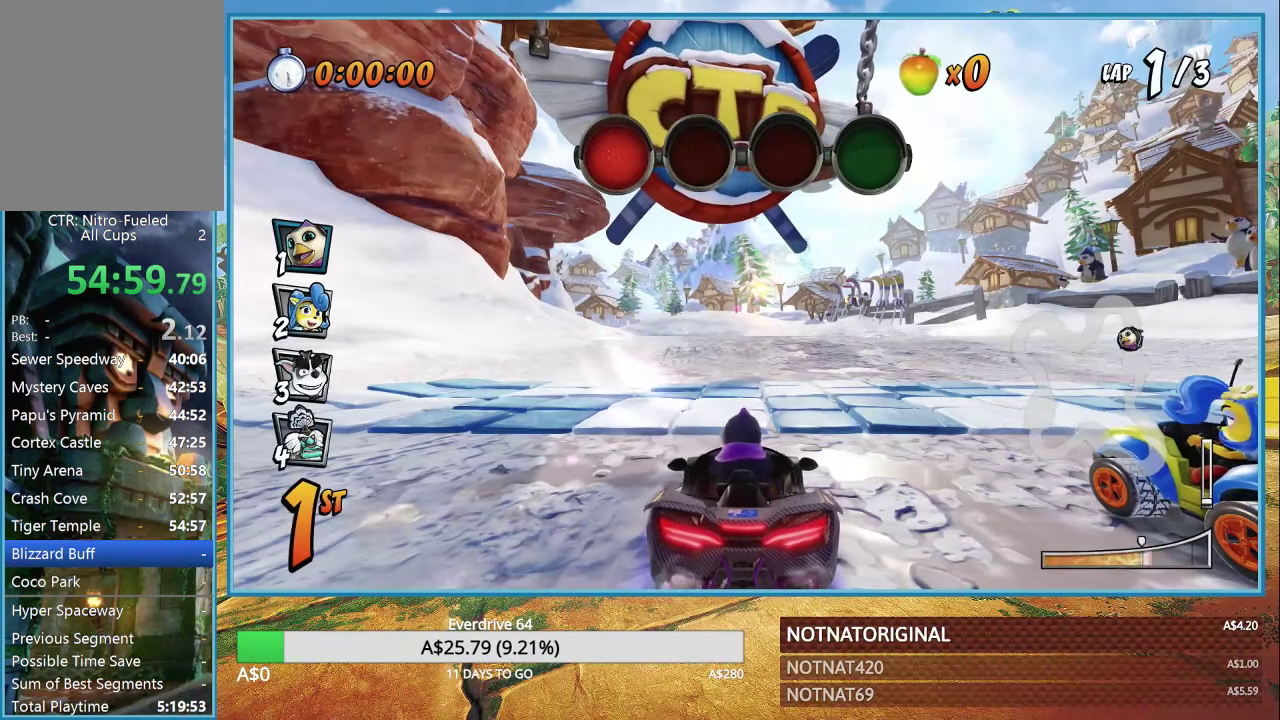
Gameplay with a controller (PlayStation layout); each line is a JSON object with the inputs held at the frame after it. "events" lists button and stick changes between this image and that frame as [ms after this image, input, new state], when the widget could be followed in between.
{"buttons": ["CROSS"], "left_stick": "center", "right_stick": "center", "events": [[184, "CROSS", "up"], [334, "CROSS", "down"]]}
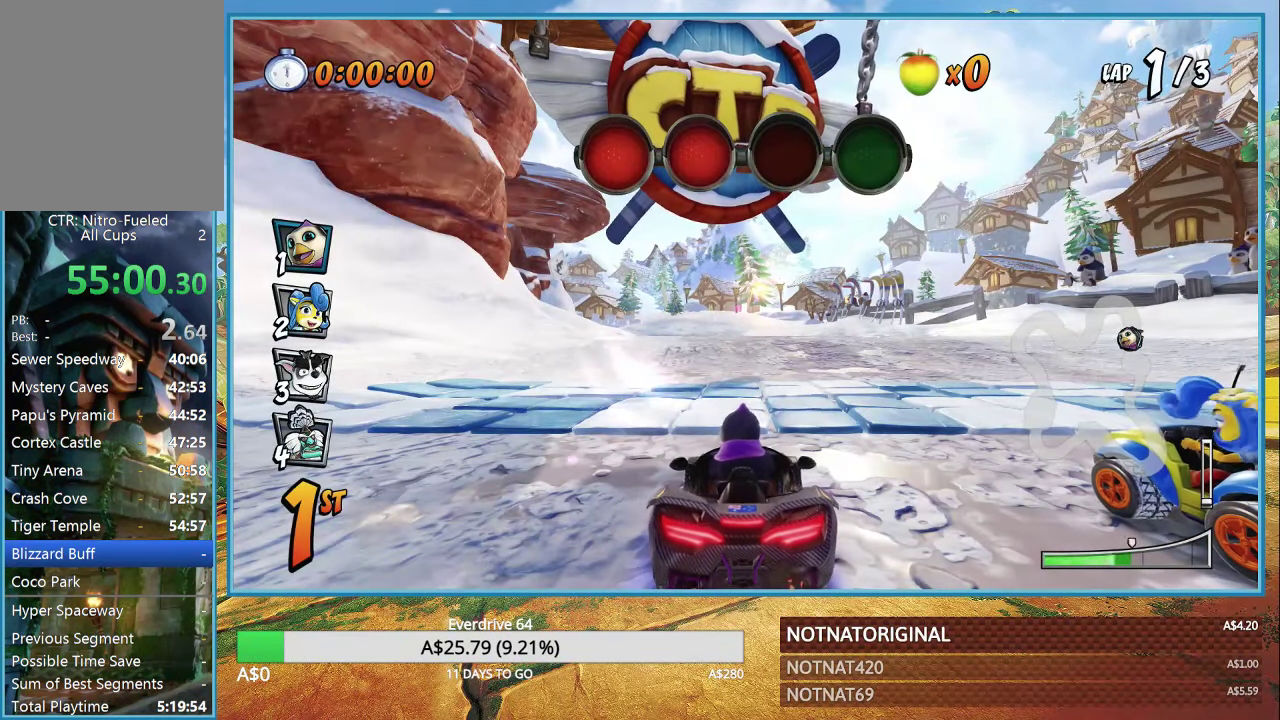
{"buttons": [], "left_stick": "center", "right_stick": "center", "events": [[17, "CROSS", "up"], [184, "CROSS", "down"], [384, "CROSS", "up"]]}
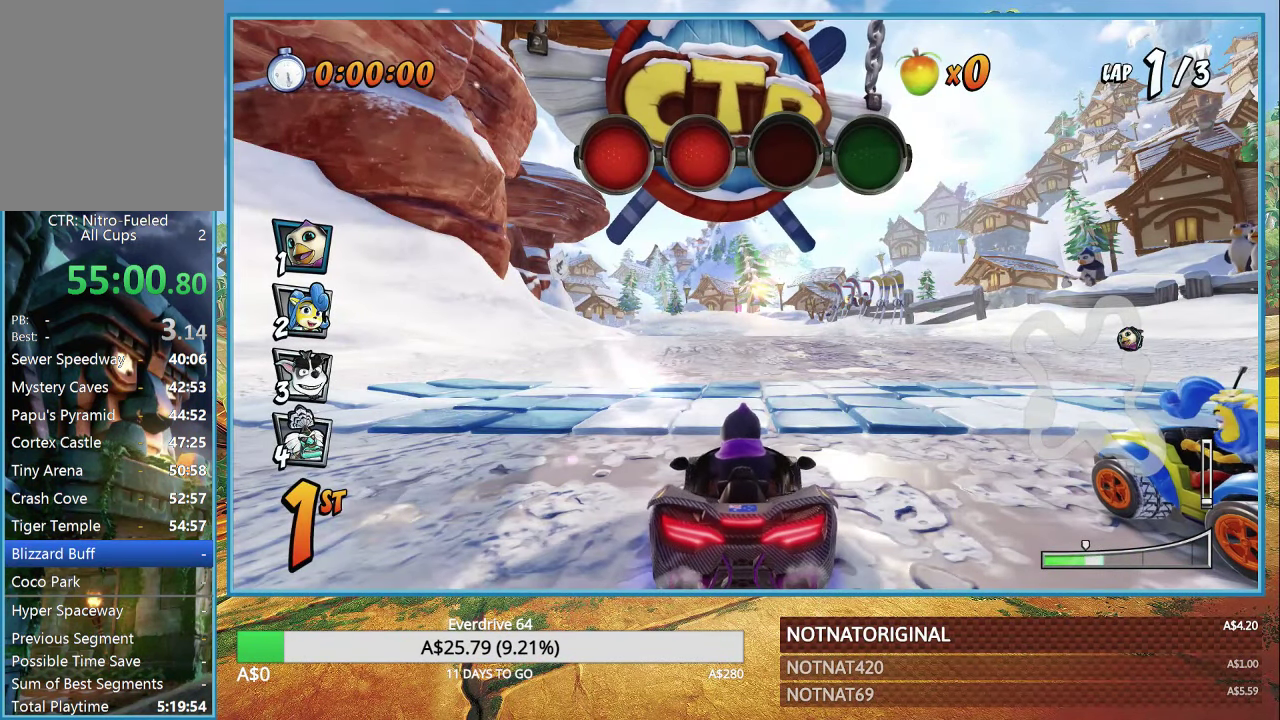
{"buttons": ["CROSS"], "left_stick": "center", "right_stick": "center", "events": [[17, "CROSS", "down"], [250, "CROSS", "up"], [367, "CROSS", "down"]]}
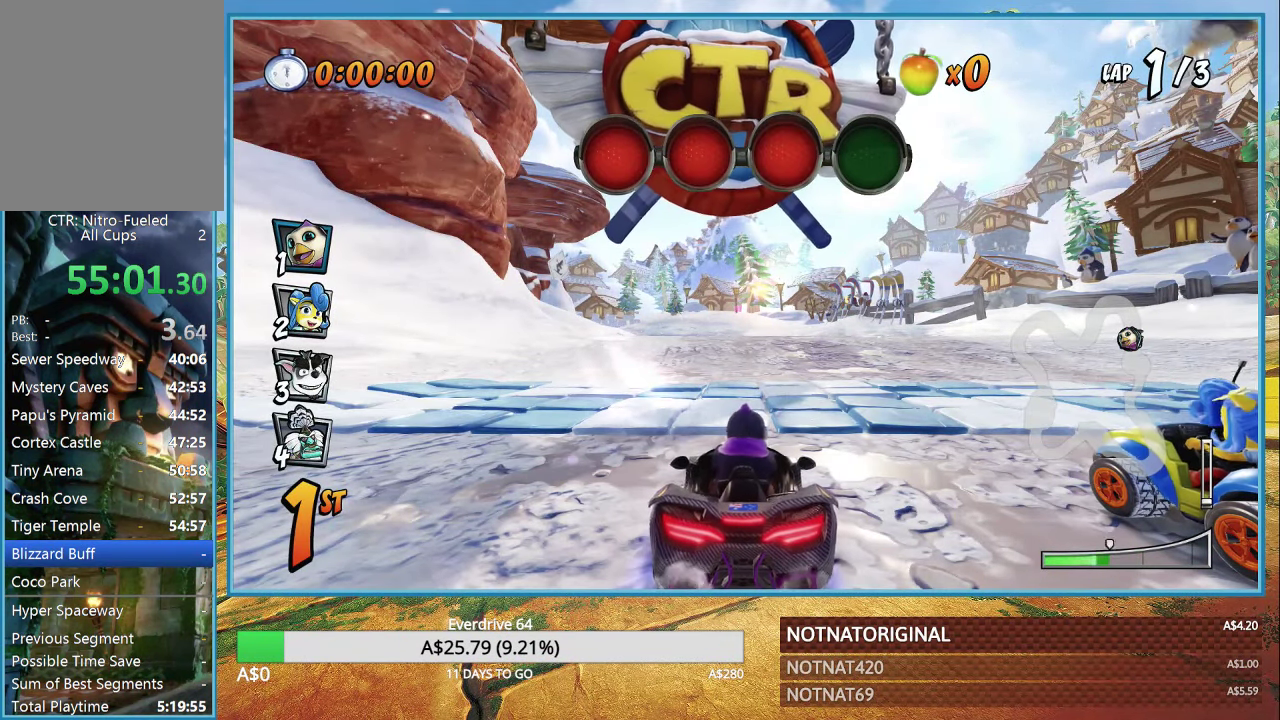
{"buttons": ["CROSS"], "left_stick": "right", "right_stick": "center", "events": [[50, "CROSS", "up"], [117, "CROSS", "down"], [267, "left_stick", "right"], [334, "CROSS", "up"], [450, "CROSS", "down"]]}
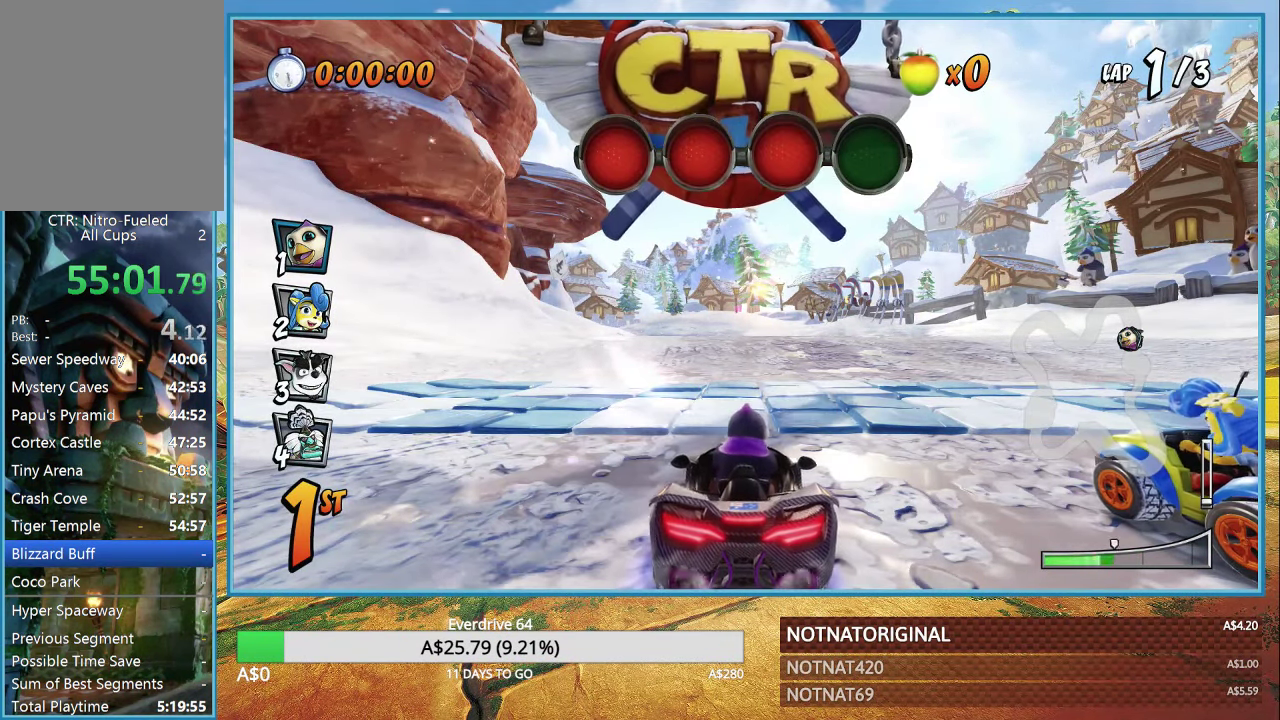
{"buttons": ["CROSS"], "left_stick": "right", "right_stick": "center", "events": [[100, "CROSS", "up"], [300, "CROSS", "down"]]}
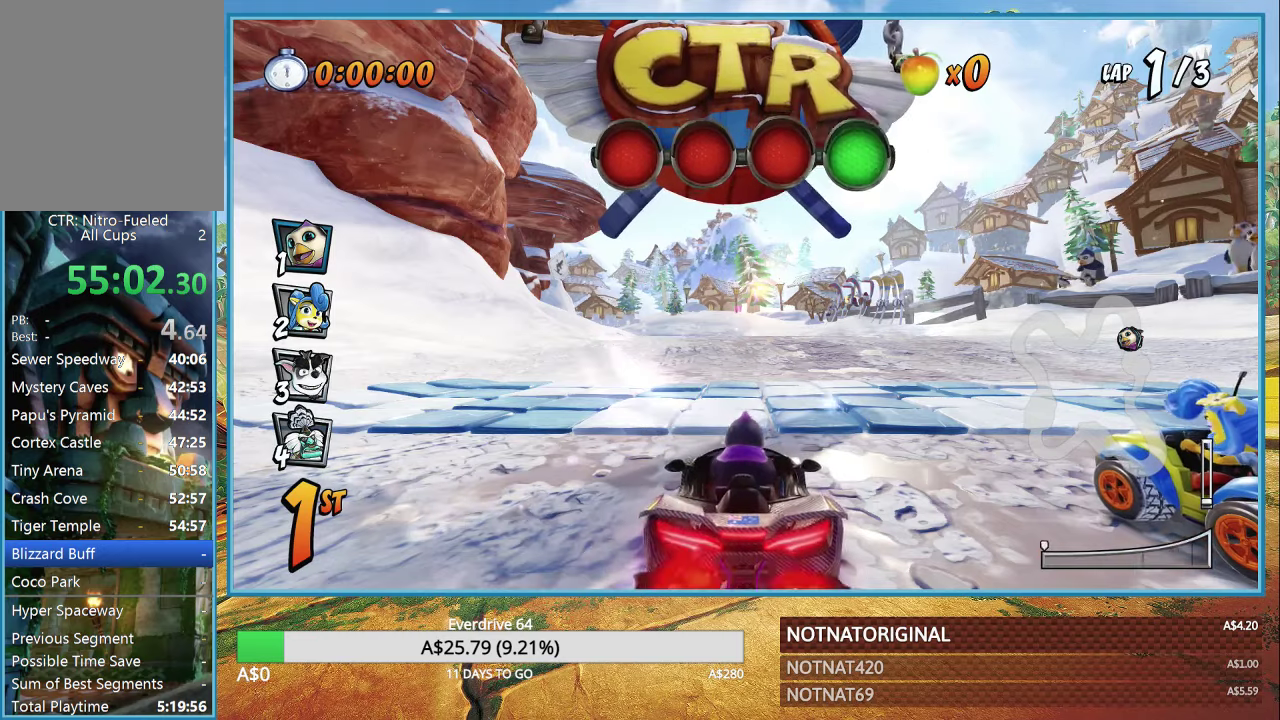
{"buttons": ["CROSS", "R1"], "left_stick": "left", "right_stick": "center", "events": [[466, "left_stick", "left"], [500, "R1", "down"]]}
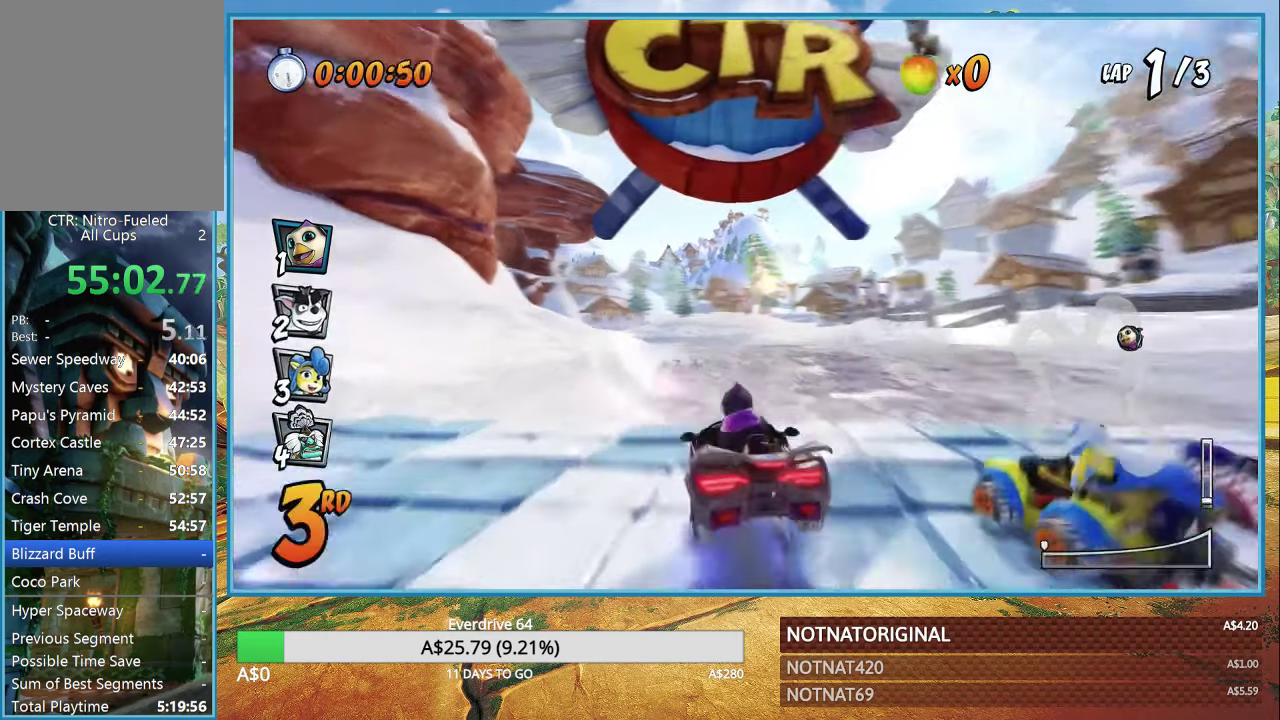
{"buttons": ["CROSS", "R1"], "left_stick": "right", "right_stick": "center", "events": [[466, "left_stick", "right"]]}
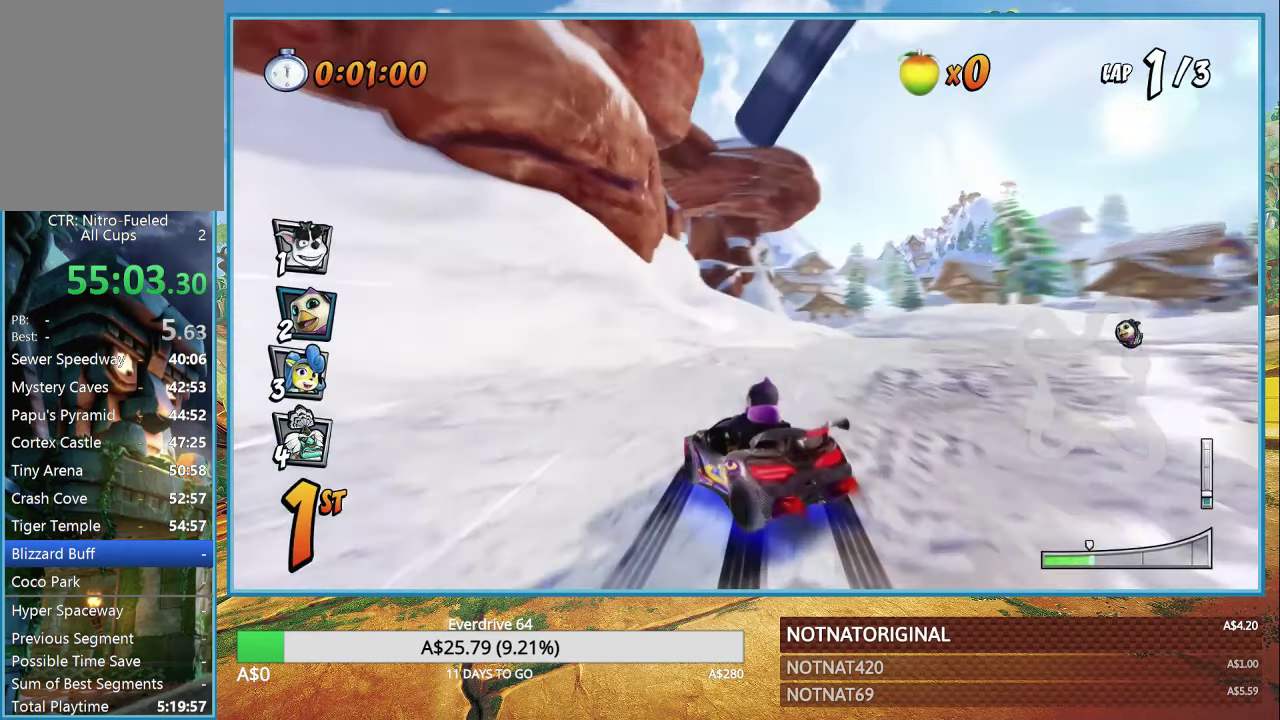
{"buttons": ["CROSS", "L1", "R1"], "left_stick": "up", "right_stick": "center", "events": [[433, "L1", "down"], [483, "left_stick", "up"]]}
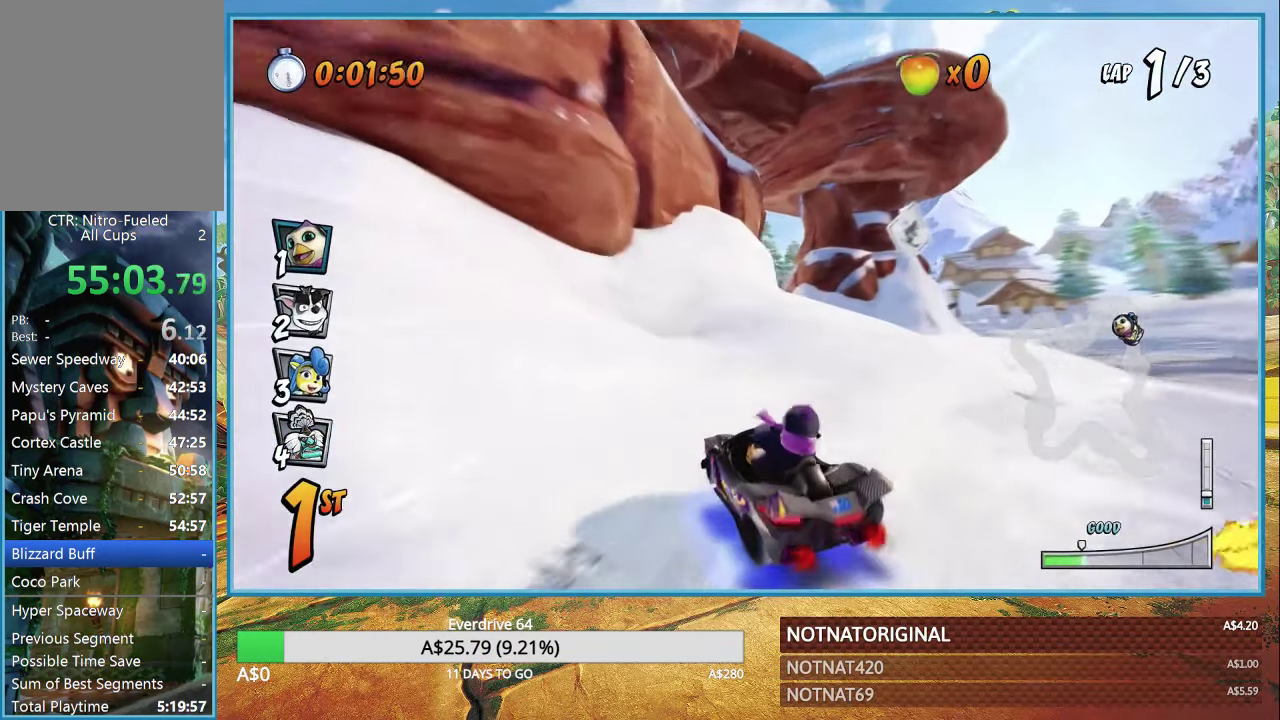
{"buttons": ["CROSS", "R1"], "left_stick": "up-left", "right_stick": "center", "events": [[33, "L1", "up"], [83, "left_stick", "right"], [316, "left_stick", "up-left"]]}
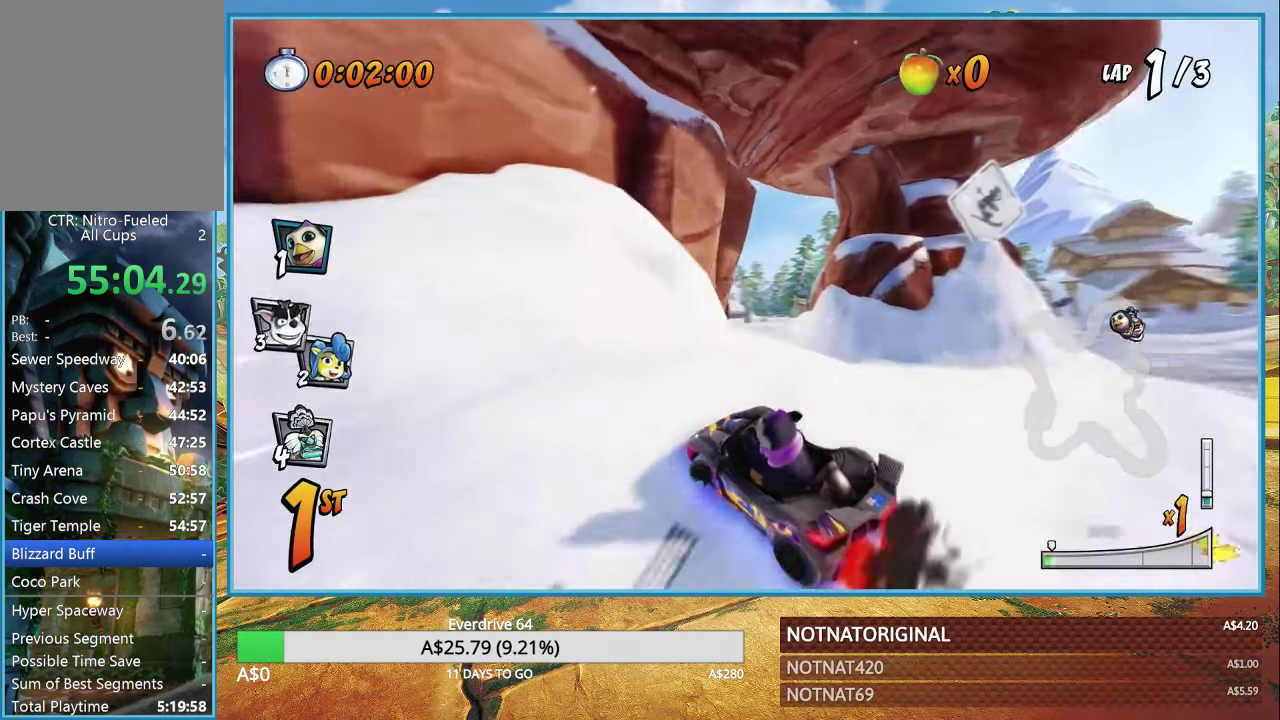
{"buttons": ["CROSS"], "left_stick": "center", "right_stick": "center", "events": [[50, "L1", "down"], [150, "R1", "up"], [216, "L1", "up"], [233, "R1", "down"], [266, "left_stick", "center"], [383, "R1", "up"]]}
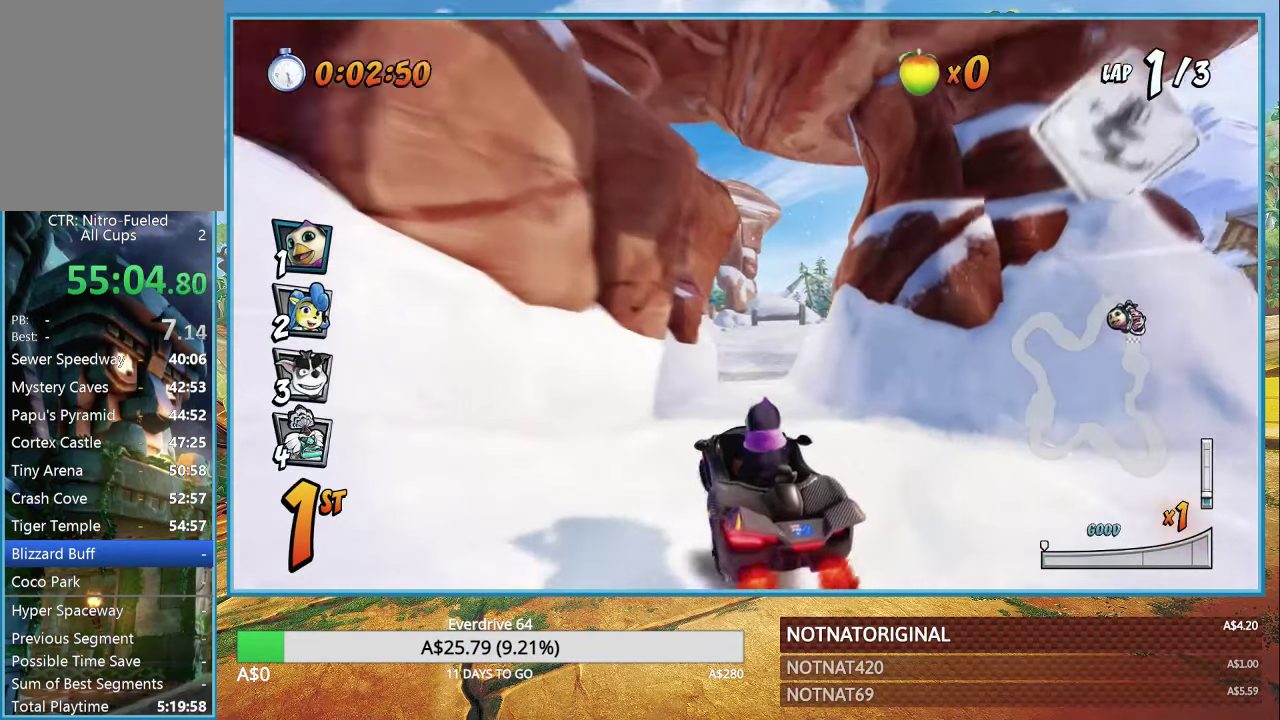
{"buttons": ["CROSS"], "left_stick": "left", "right_stick": "center", "events": [[116, "left_stick", "left"], [233, "left_stick", "center"], [283, "R1", "down"], [466, "R1", "up"], [483, "left_stick", "left"]]}
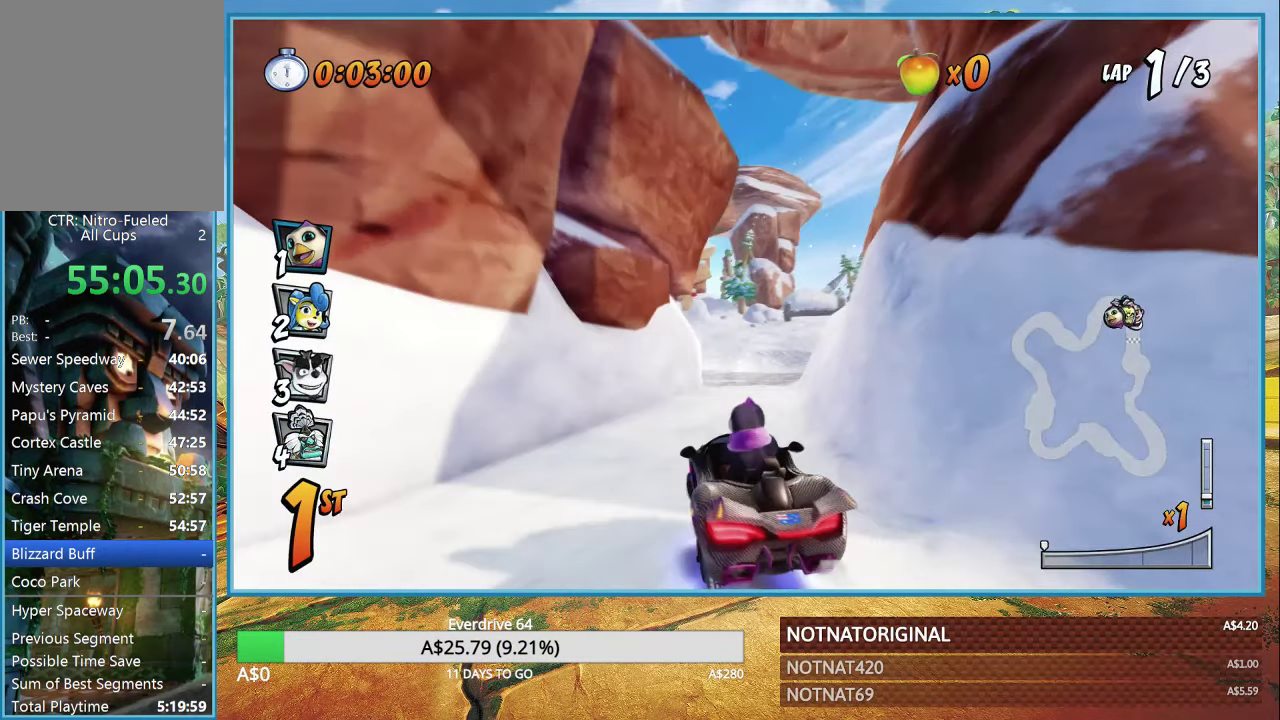
{"buttons": ["CROSS"], "left_stick": "right", "right_stick": "center", "events": [[183, "left_stick", "center"], [300, "R1", "down"], [316, "left_stick", "right"], [483, "R1", "up"]]}
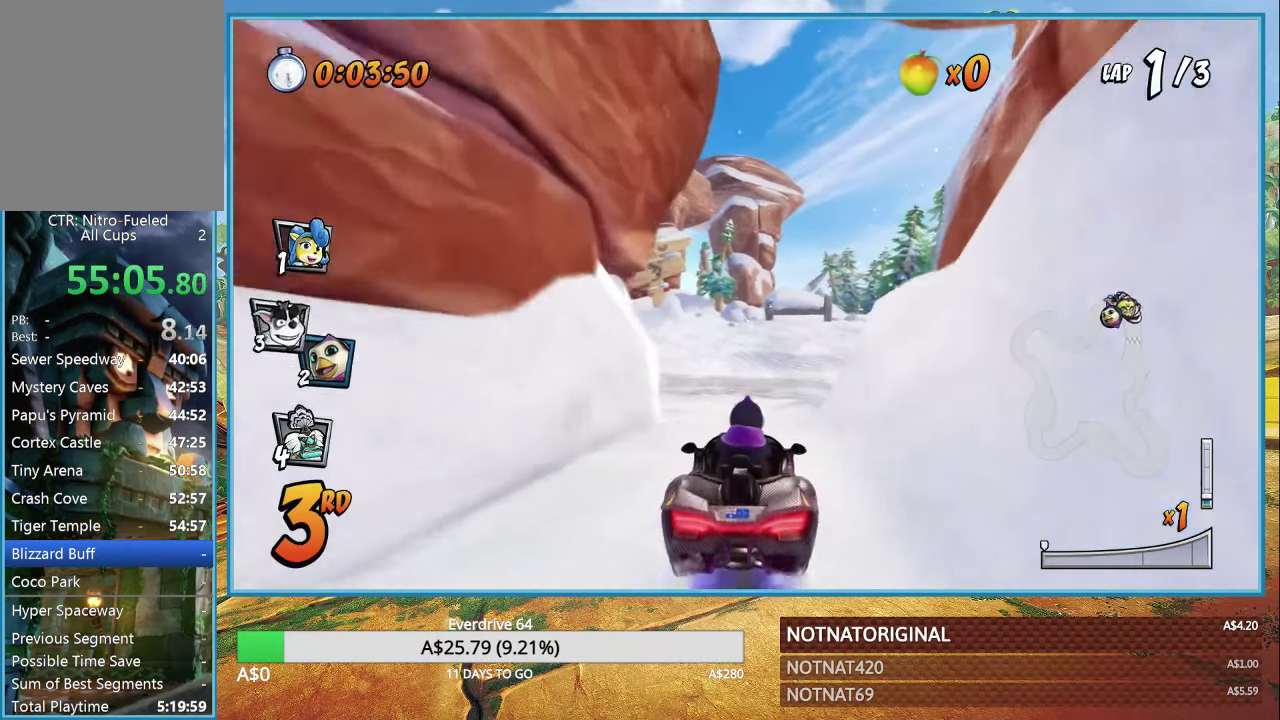
{"buttons": ["CROSS", "R1"], "left_stick": "left", "right_stick": "center", "events": [[100, "left_stick", "center"], [216, "R1", "down"], [383, "left_stick", "left"]]}
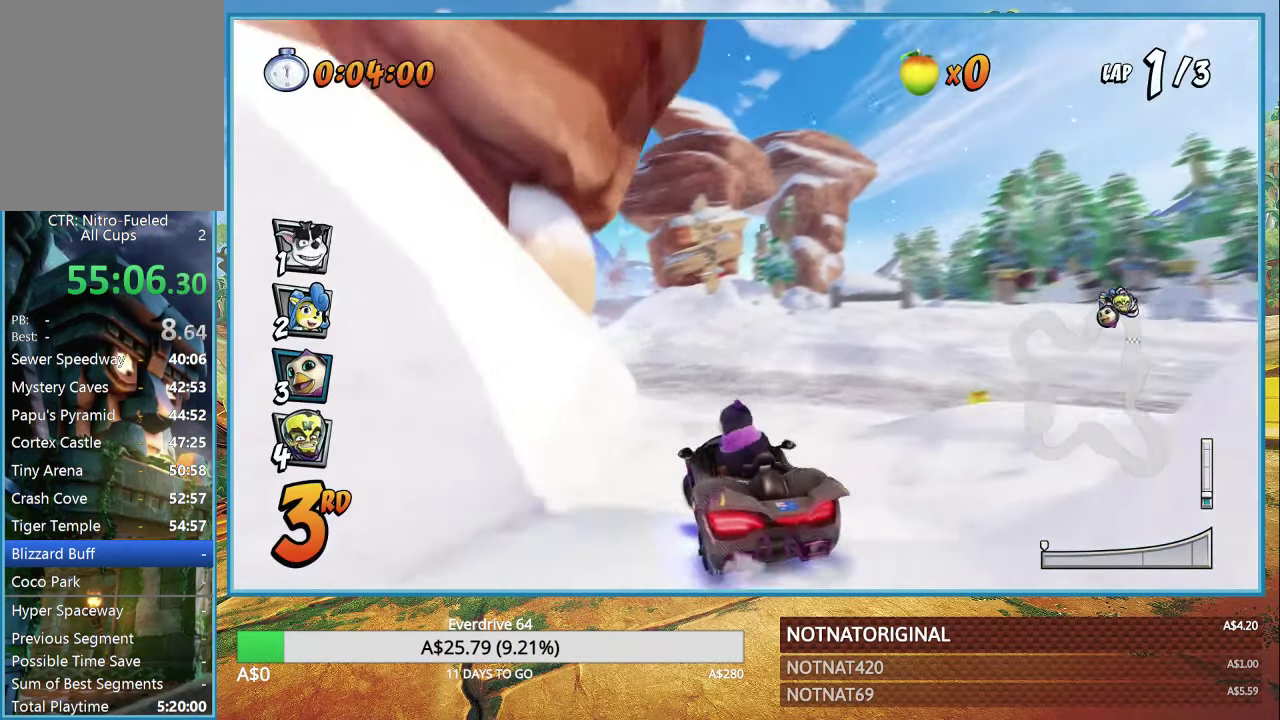
{"buttons": ["CROSS", "R1"], "left_stick": "right", "right_stick": "center", "events": [[333, "left_stick", "right"]]}
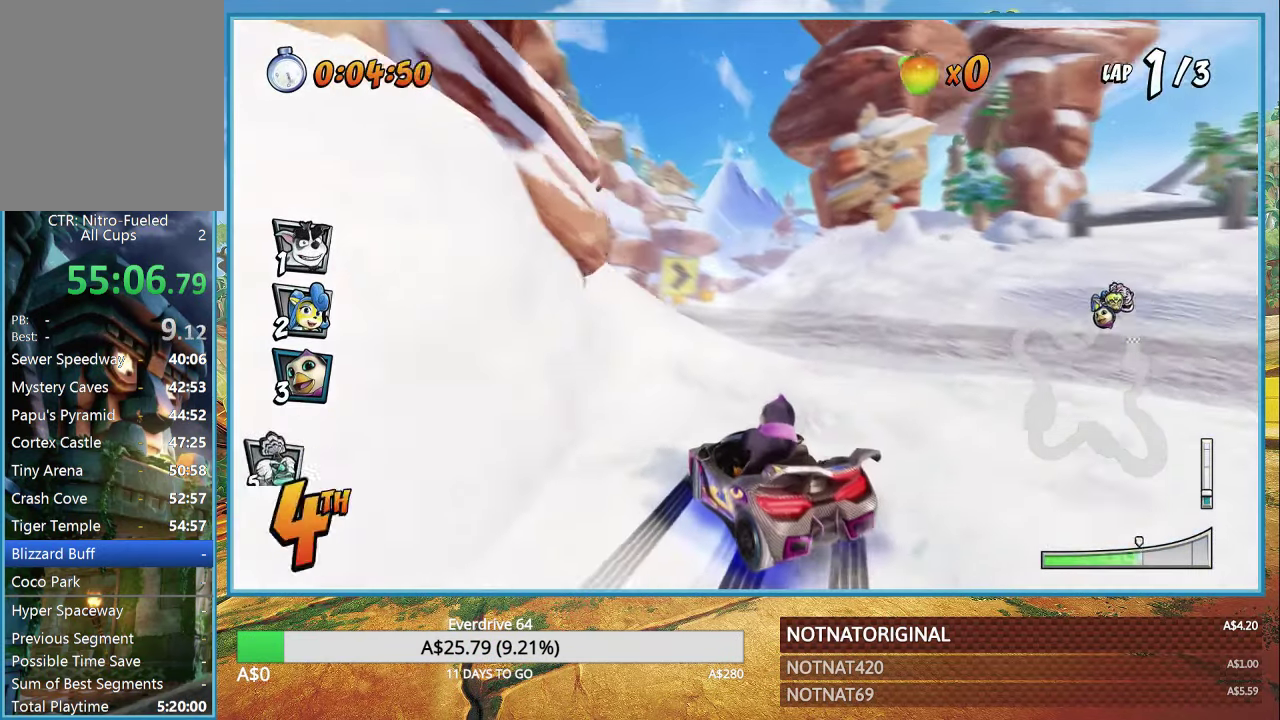
{"buttons": ["CROSS", "R1"], "left_stick": "right", "right_stick": "center", "events": [[200, "L1", "down"], [267, "left_stick", "up"], [317, "L1", "up"], [450, "left_stick", "right"]]}
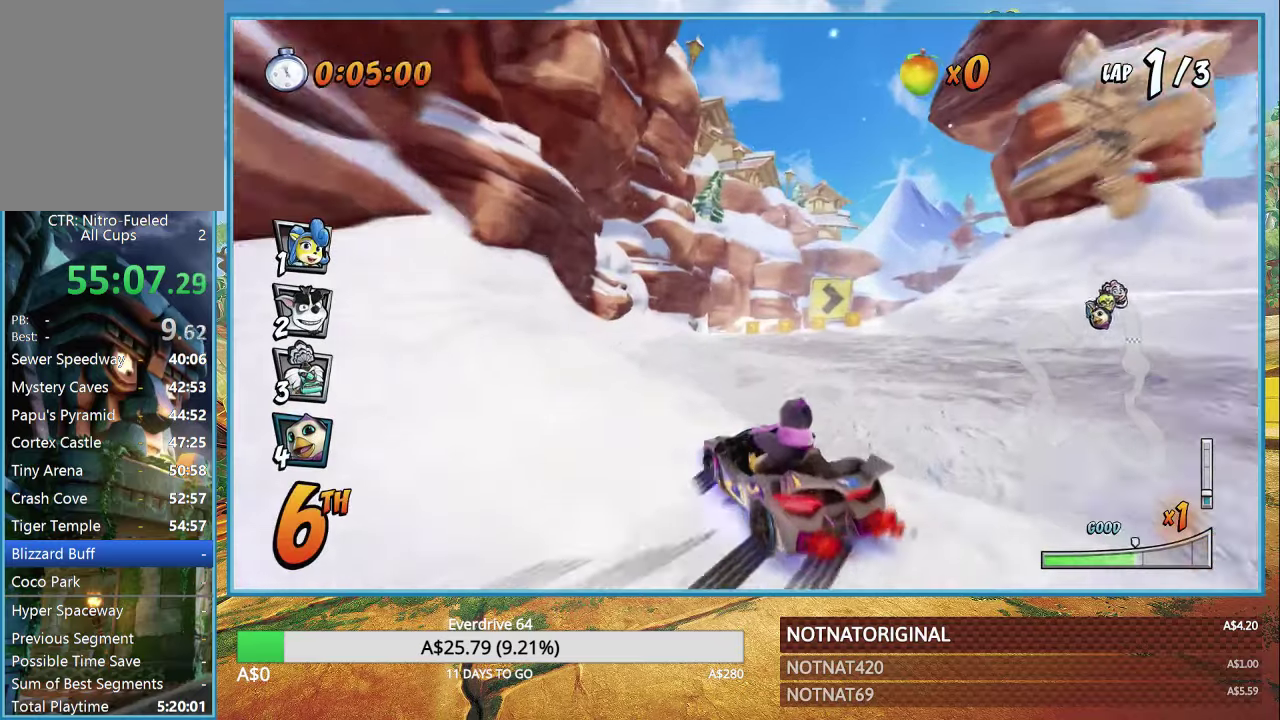
{"buttons": ["CROSS", "L1", "R1"], "left_stick": "left", "right_stick": "center", "events": [[100, "left_stick", "left"], [383, "L1", "down"]]}
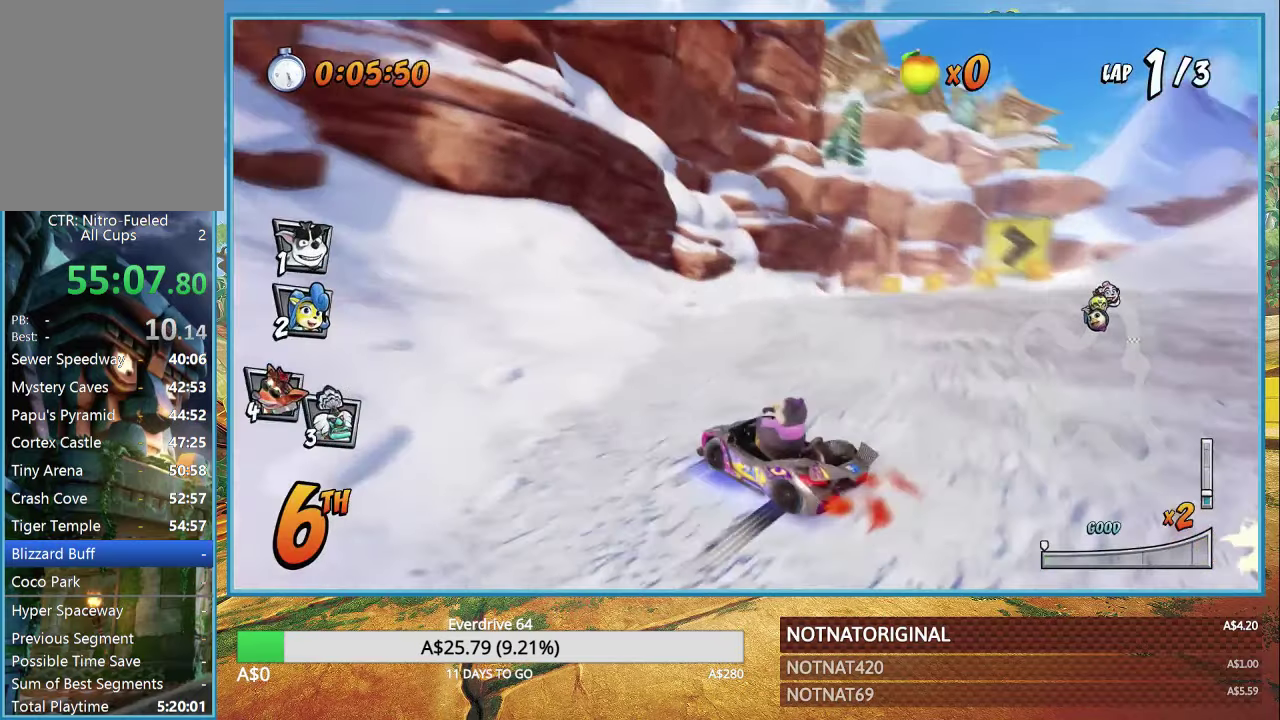
{"buttons": ["CROSS", "R1"], "left_stick": "right", "right_stick": "center", "events": [[67, "L1", "up"], [83, "R1", "up"], [117, "left_stick", "center"], [217, "R1", "down"], [400, "left_stick", "right"]]}
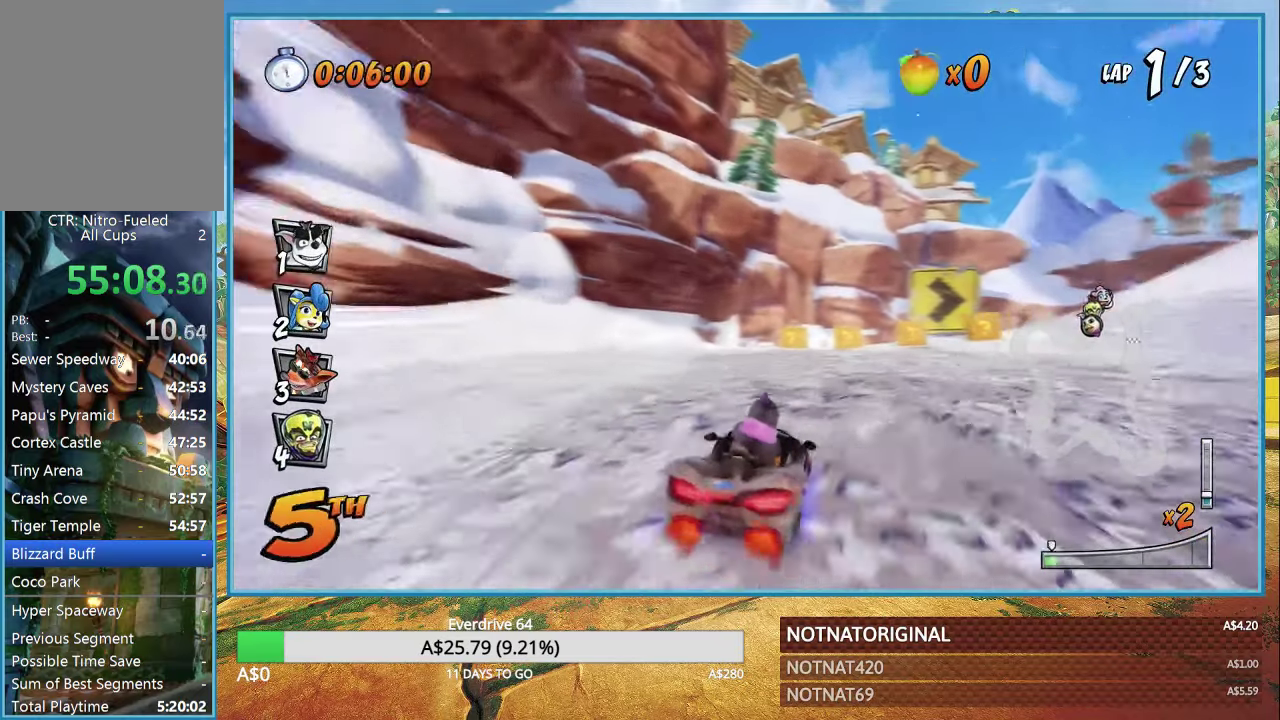
{"buttons": ["CROSS", "R1"], "left_stick": "right", "right_stick": "center", "events": [[233, "left_stick", "up-right"], [333, "left_stick", "right"]]}
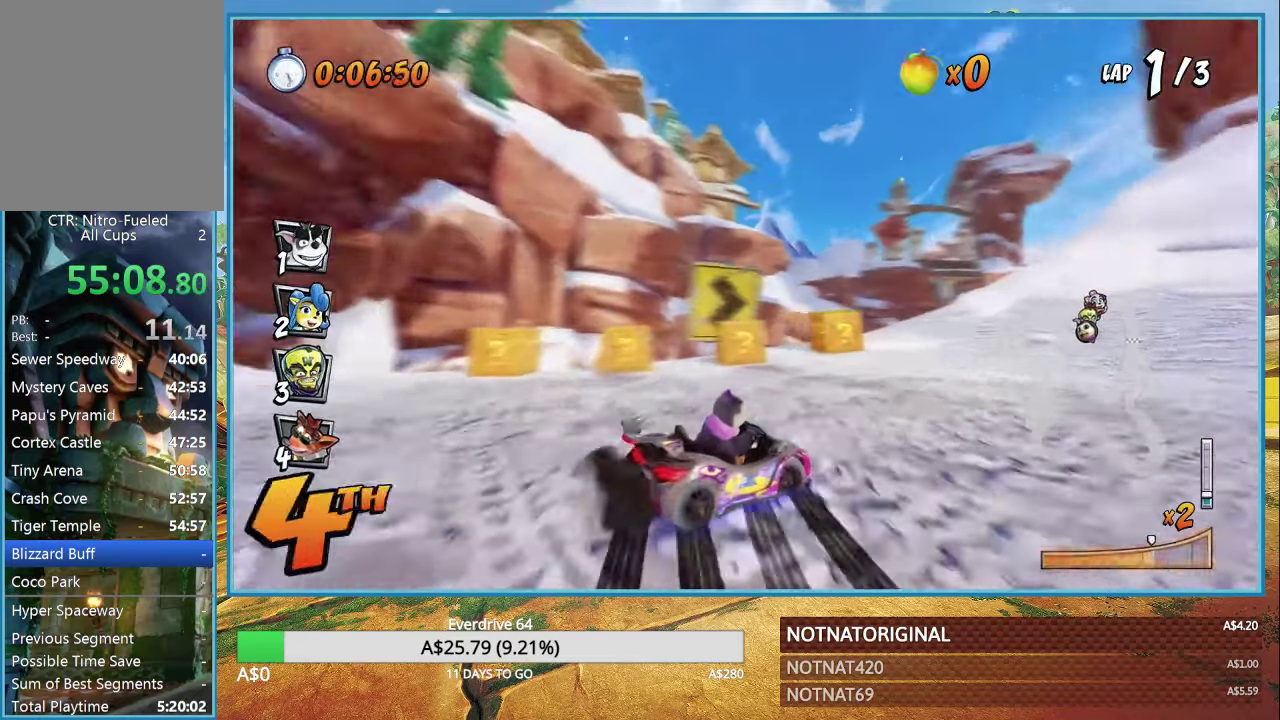
{"buttons": ["CROSS", "R1"], "left_stick": "right", "right_stick": "center", "events": [[217, "L1", "down"], [317, "L1", "up"]]}
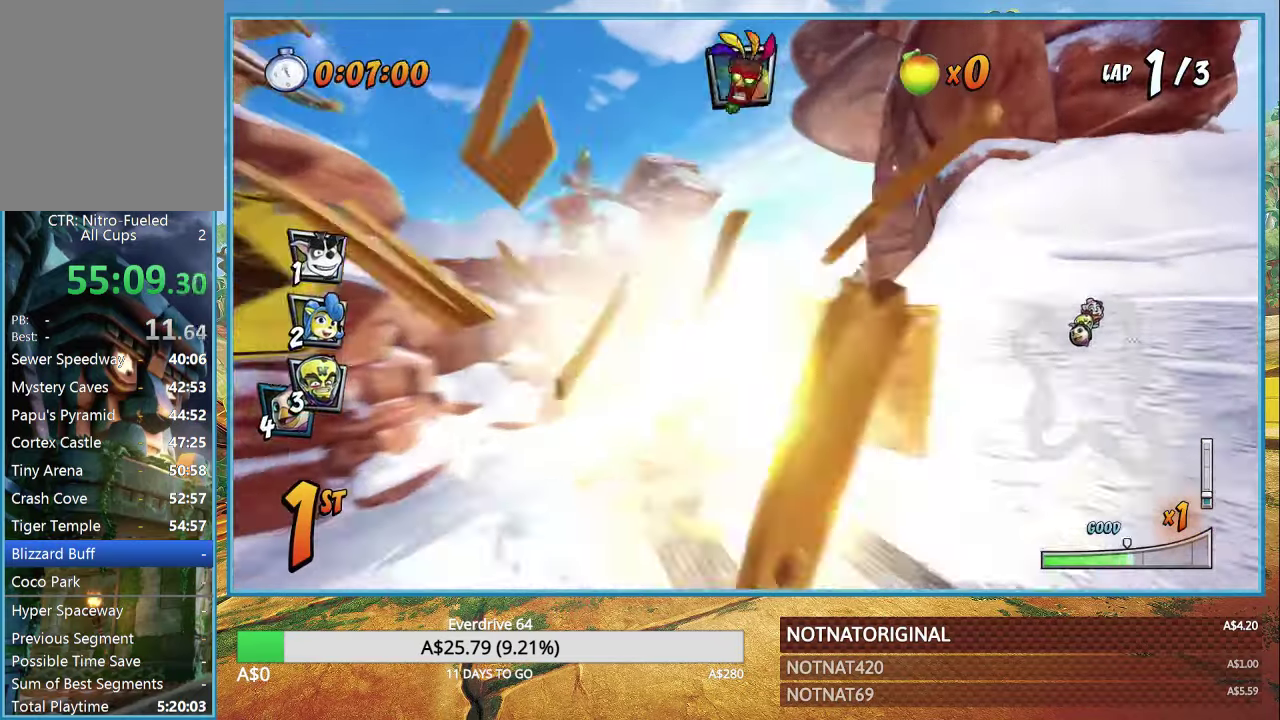
{"buttons": ["CROSS", "R1"], "left_stick": "right", "right_stick": "center", "events": [[67, "left_stick", "center"], [367, "left_stick", "right"]]}
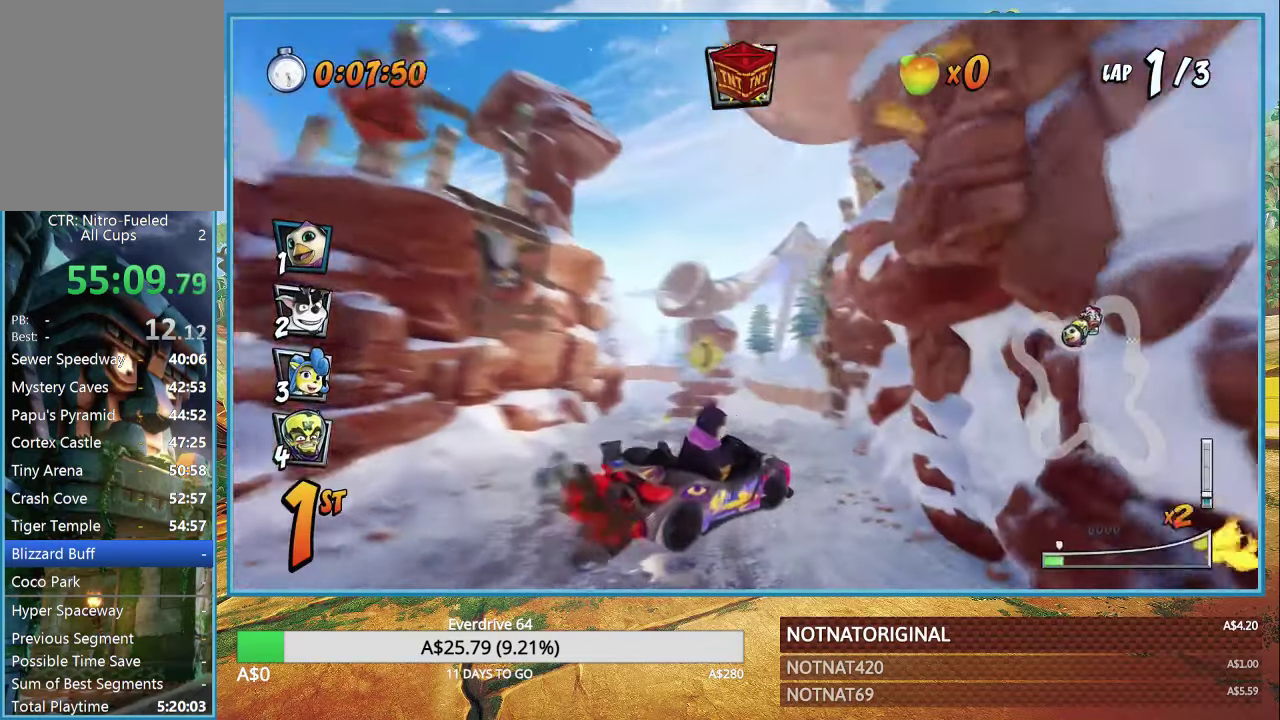
{"buttons": ["CROSS", "R1"], "left_stick": "center", "right_stick": "center", "events": [[50, "L1", "down"], [150, "L1", "up"], [150, "left_stick", "center"]]}
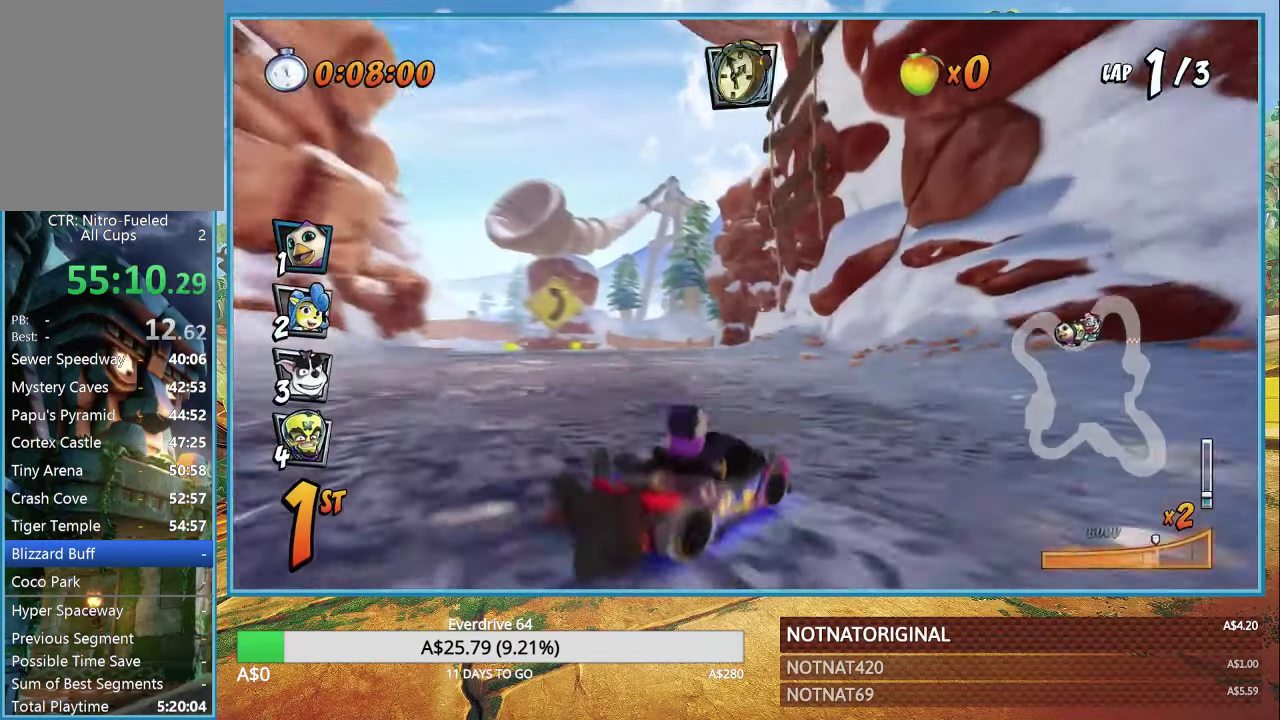
{"buttons": ["CROSS"], "left_stick": "center", "right_stick": "center", "events": [[67, "left_stick", "right"], [300, "L1", "down"], [367, "left_stick", "center"], [383, "L1", "up"], [383, "R1", "up"]]}
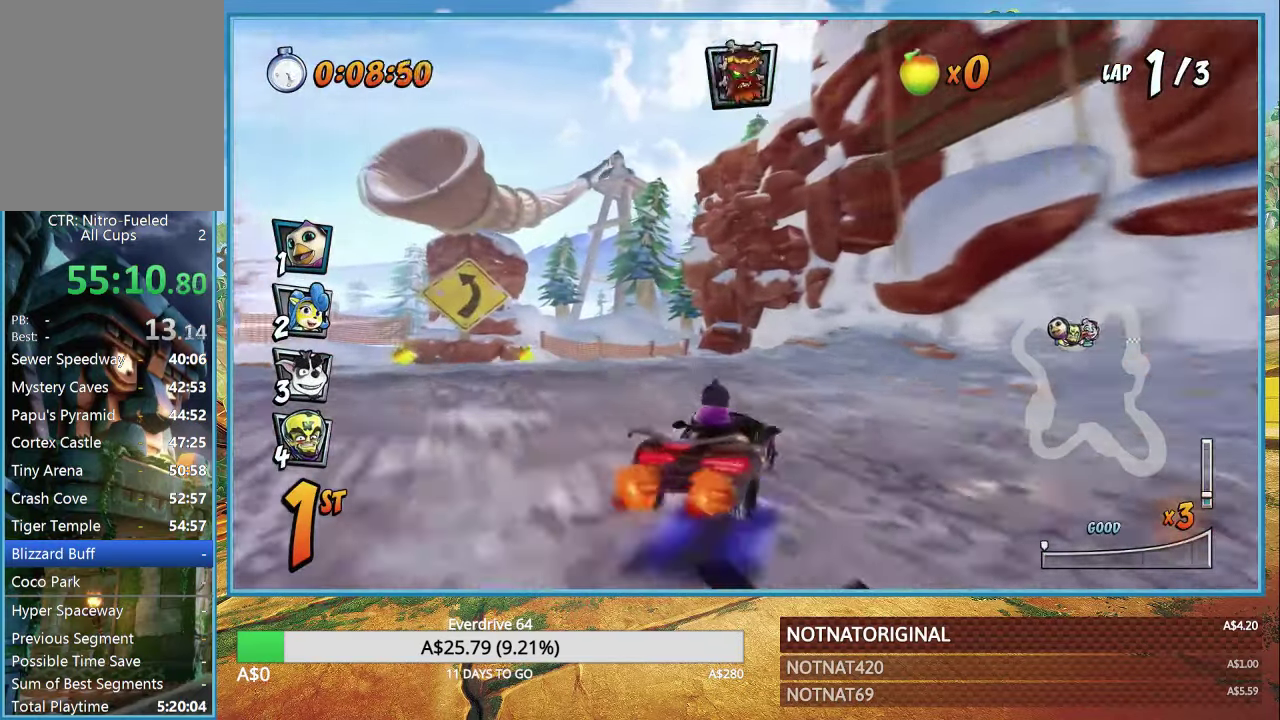
{"buttons": ["CROSS", "R1"], "left_stick": "up-left", "right_stick": "center", "events": [[50, "R1", "down"], [217, "left_stick", "up-left"]]}
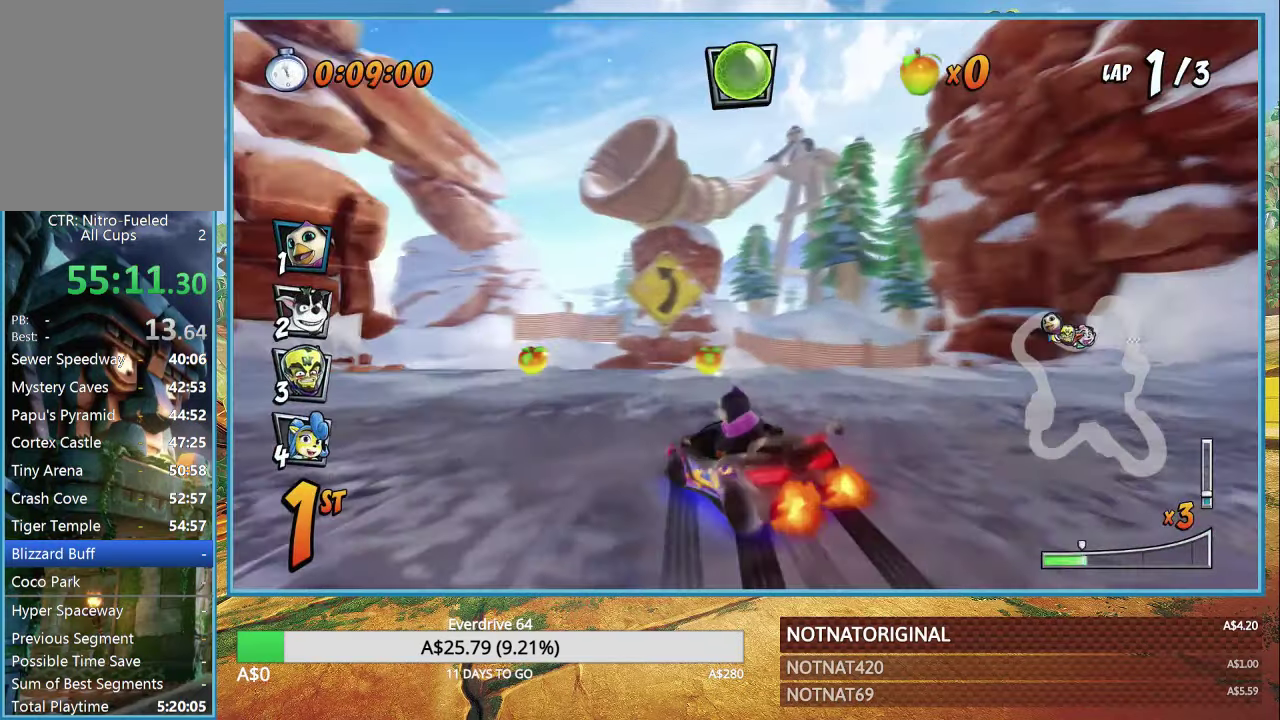
{"buttons": ["CROSS", "L1", "R1"], "left_stick": "up-left", "right_stick": "center", "events": [[183, "left_stick", "right"], [350, "left_stick", "up-left"], [483, "L1", "down"]]}
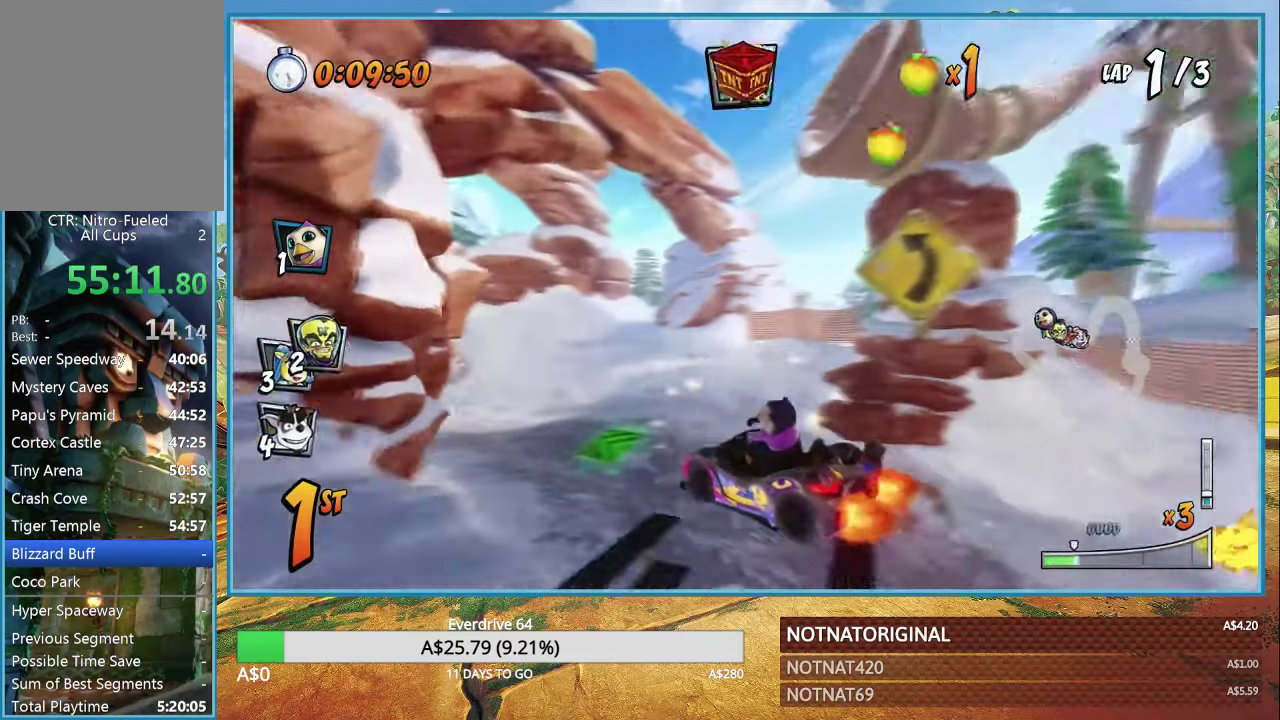
{"buttons": ["CROSS", "R1"], "left_stick": "left", "right_stick": "center", "events": [[100, "L1", "up"], [300, "left_stick", "center"], [450, "left_stick", "left"]]}
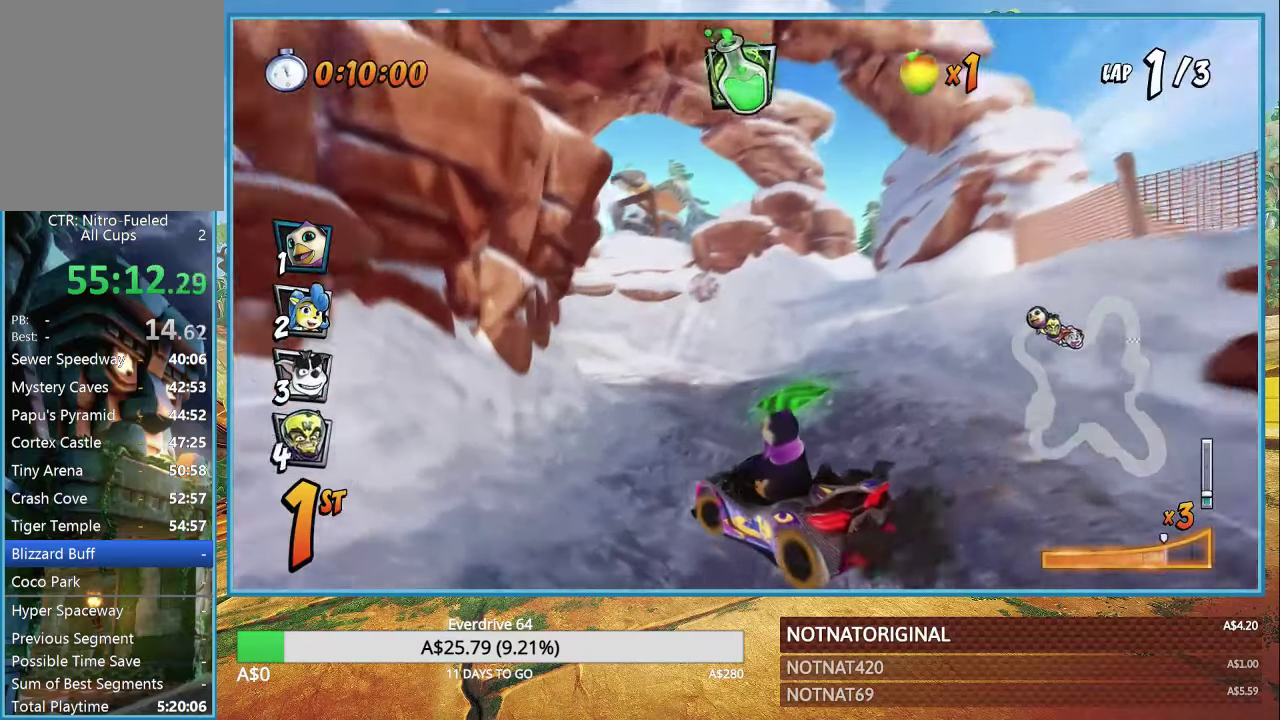
{"buttons": ["CROSS", "R1"], "left_stick": "center", "right_stick": "center", "events": [[200, "left_stick", "center"], [317, "L1", "down"], [317, "left_stick", "left"], [400, "left_stick", "center"], [484, "L1", "up"]]}
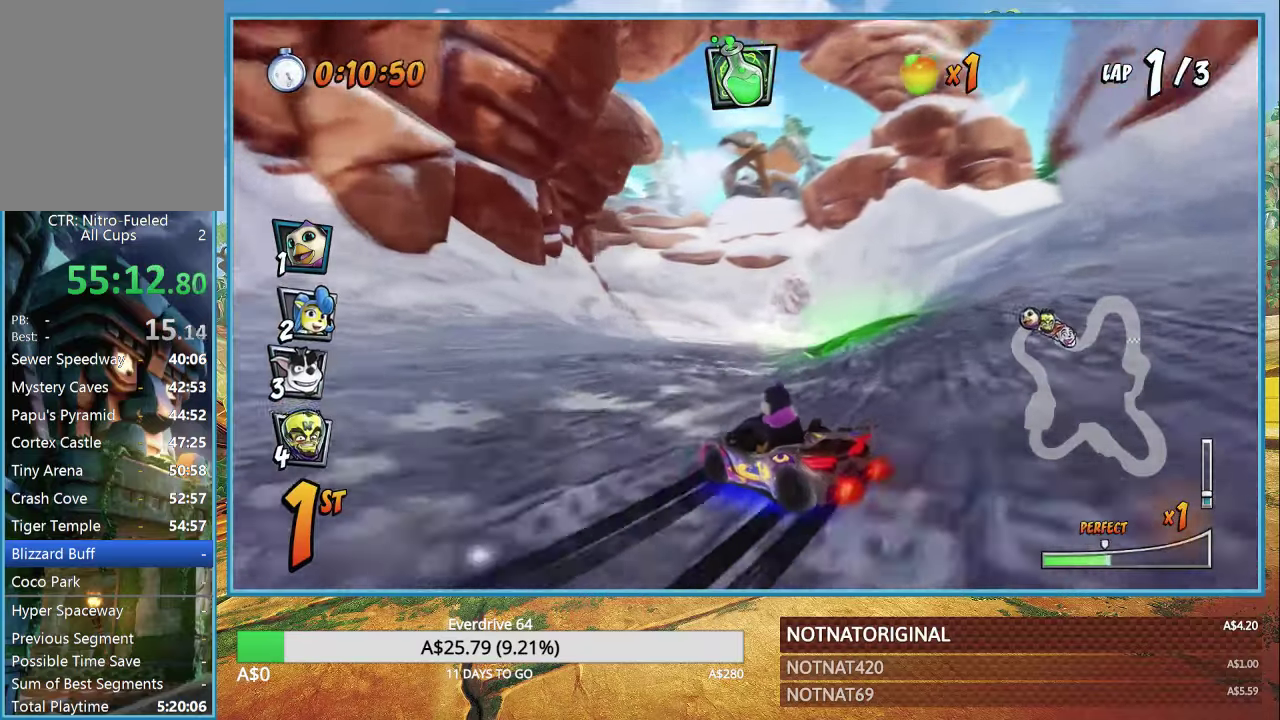
{"buttons": ["CROSS", "R1"], "left_stick": "center", "right_stick": "center", "events": [[17, "left_stick", "left"], [400, "left_stick", "center"]]}
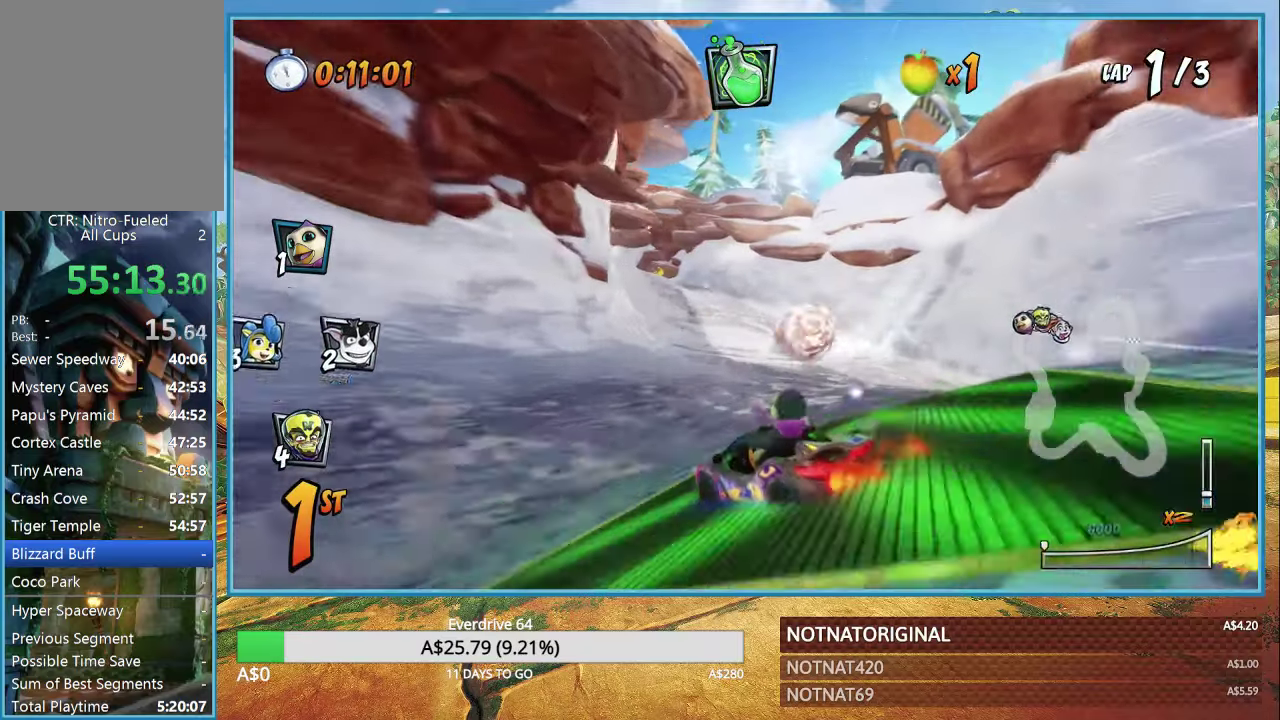
{"buttons": ["CROSS", "R1"], "left_stick": "center", "right_stick": "center", "events": [[17, "L1", "down"], [150, "L1", "up"], [167, "R1", "up"], [300, "R1", "down"]]}
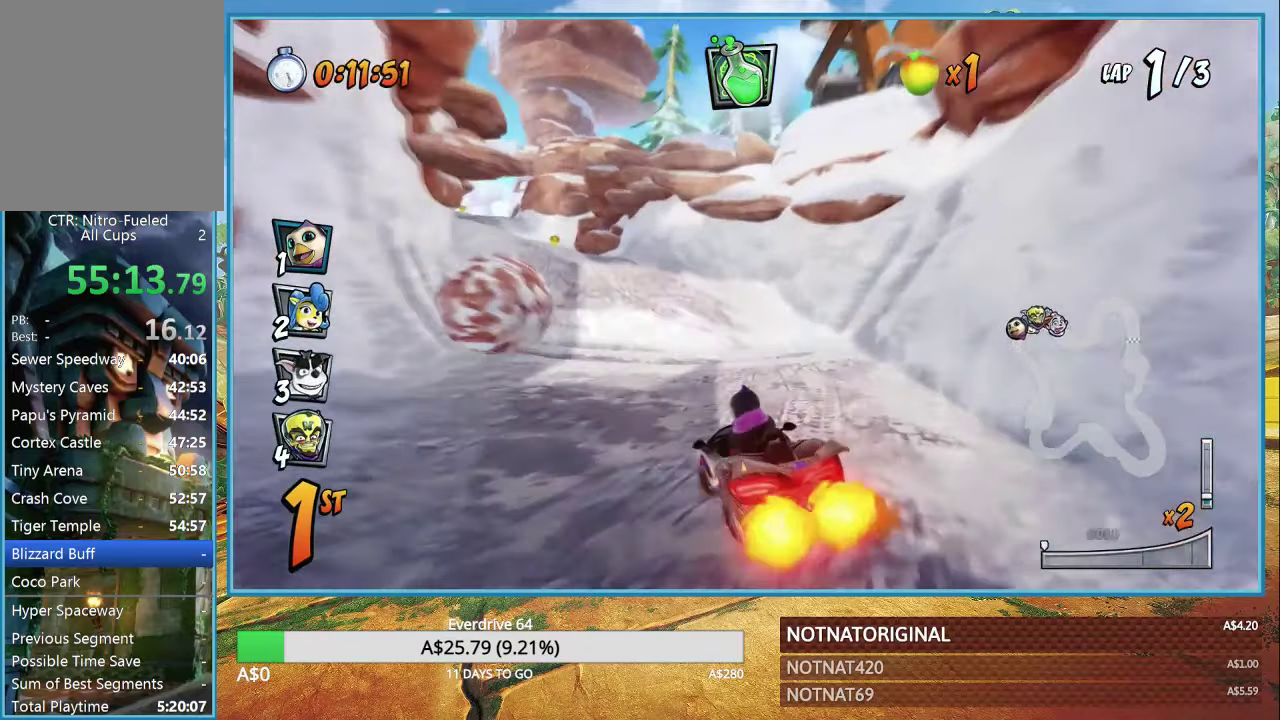
{"buttons": ["CROSS", "R1"], "left_stick": "left", "right_stick": "center", "events": [[50, "left_stick", "left"]]}